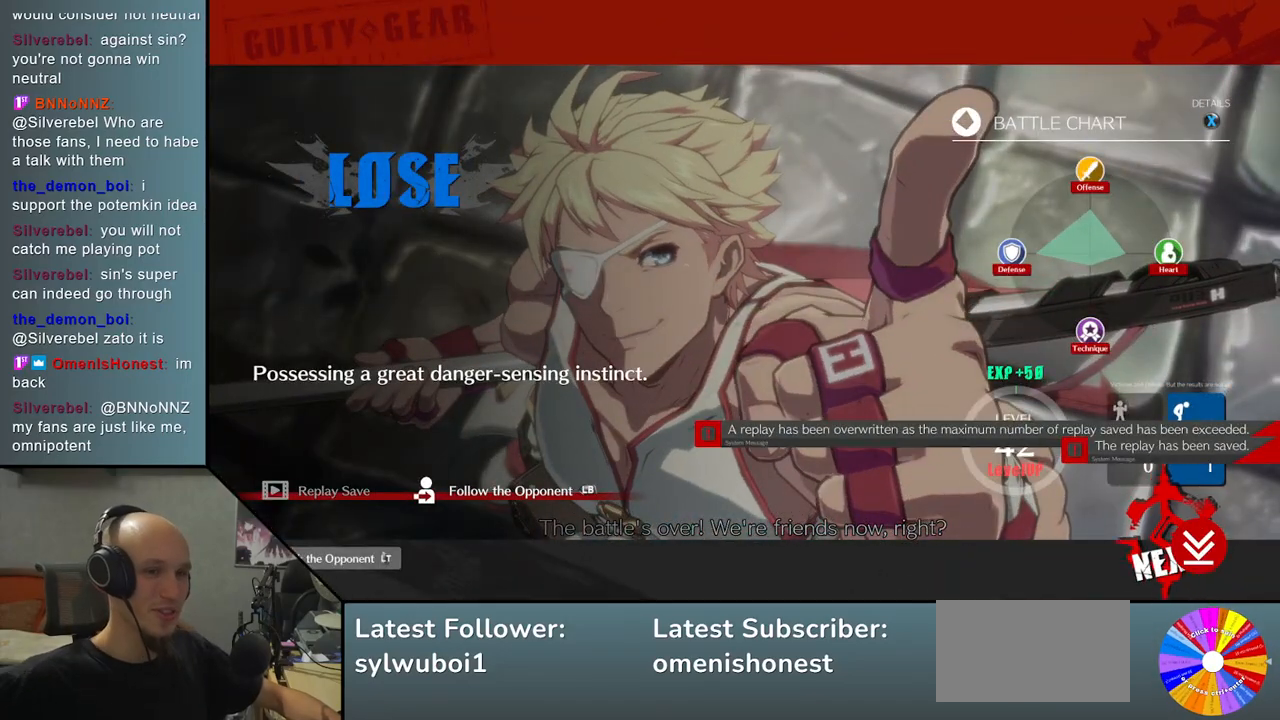
Gameplay with a controller (arcade stick); each line is a JSON object with the inputs held at the frame after it. "events" lists button and stick changes between this image and that frame as [ms after this image, input, new state], when the widget could be followed in between. Not read: L3 R3 other_buttons.
{"buttons": [], "left_stick": "center", "events": [[367, "CROSS", "down"], [483, "CROSS", "up"]]}
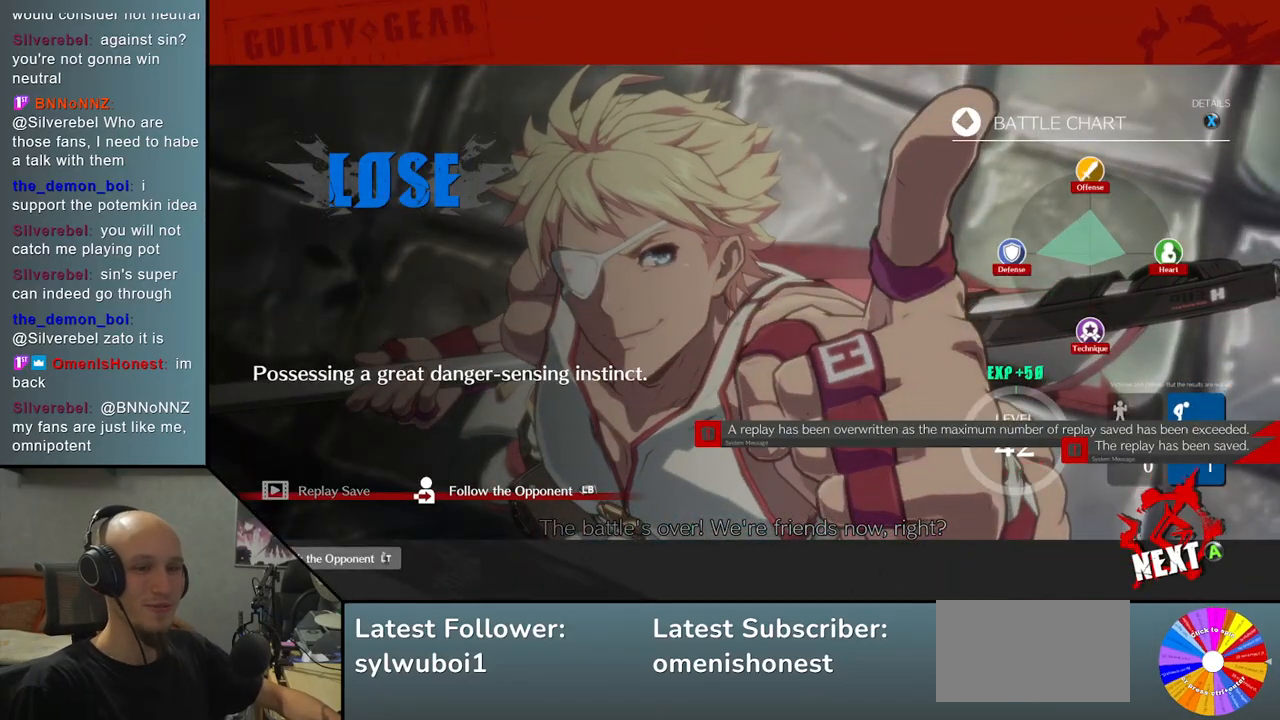
{"buttons": [], "left_stick": "center", "events": []}
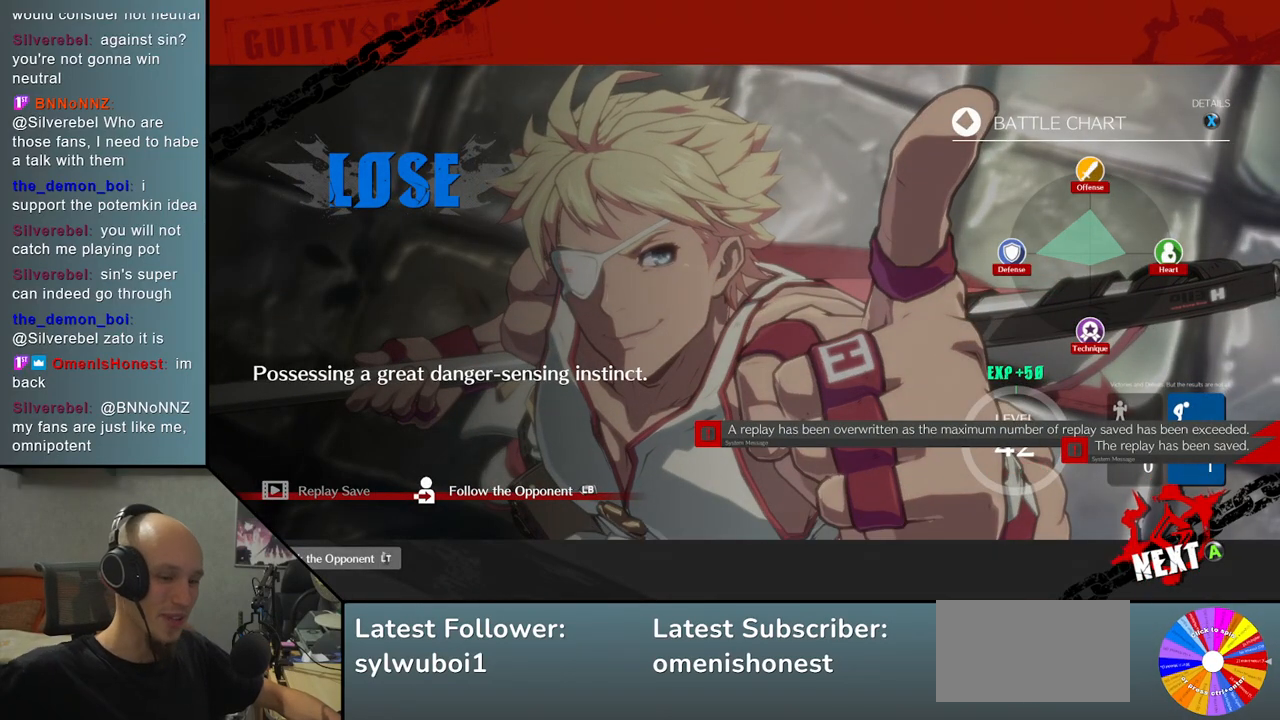
{"buttons": [], "left_stick": "center", "events": []}
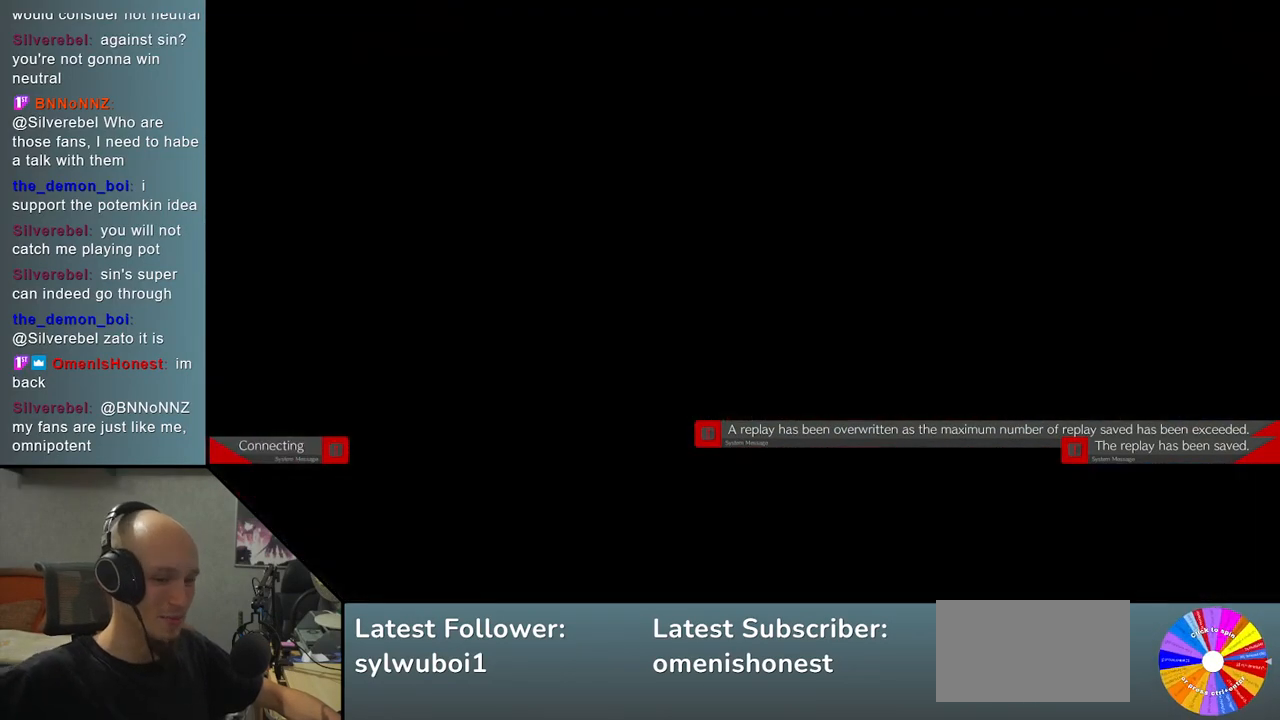
{"buttons": [], "left_stick": "center", "events": []}
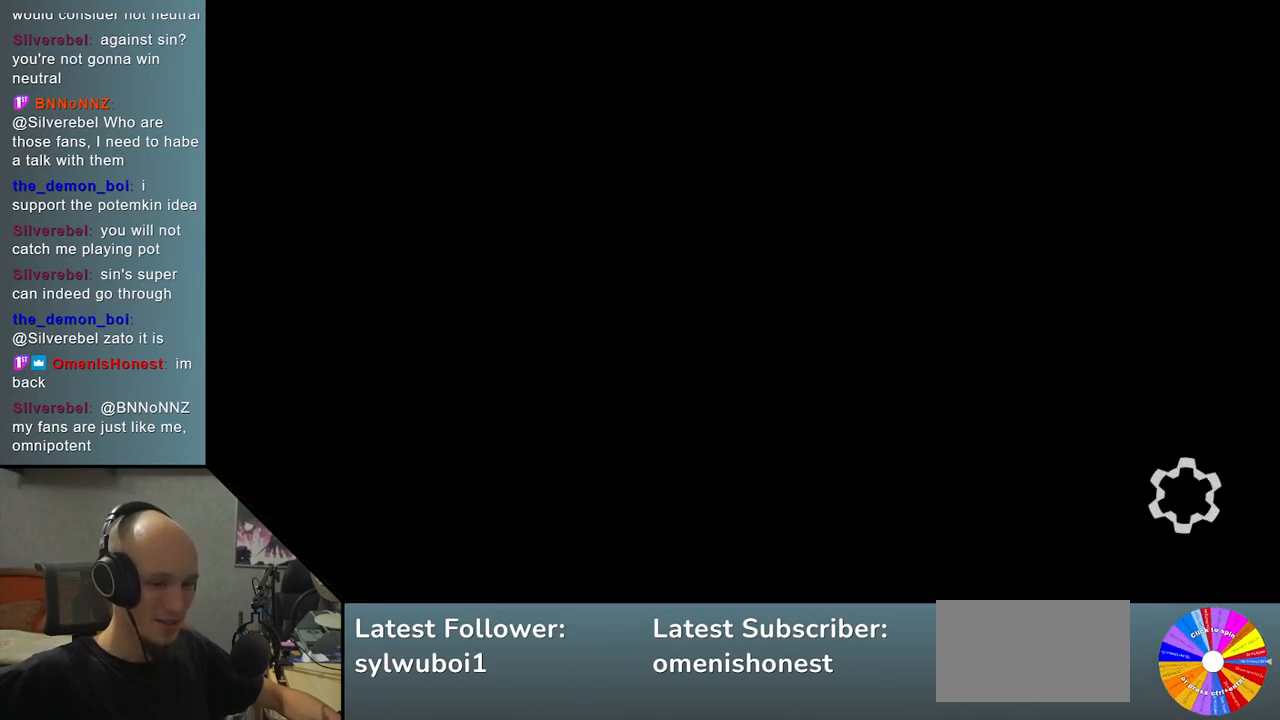
{"buttons": [], "left_stick": "center", "events": []}
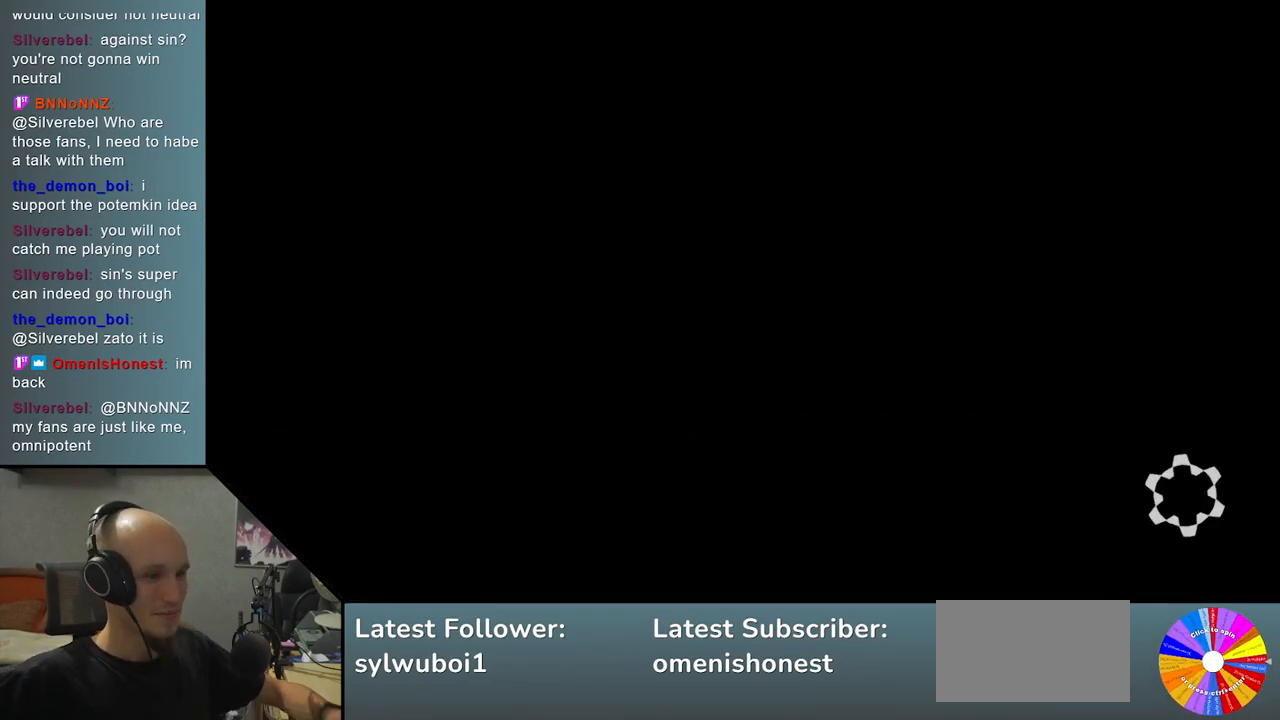
{"buttons": [], "left_stick": "center", "events": []}
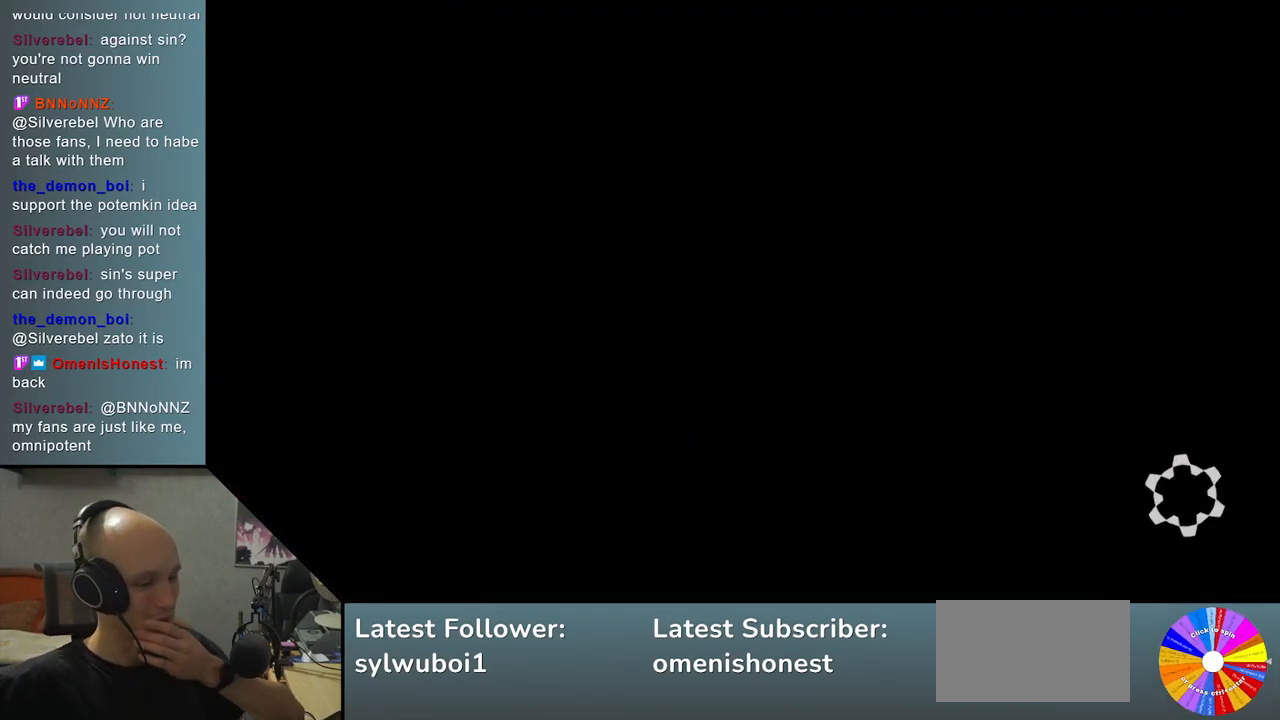
{"buttons": [], "left_stick": "center", "events": []}
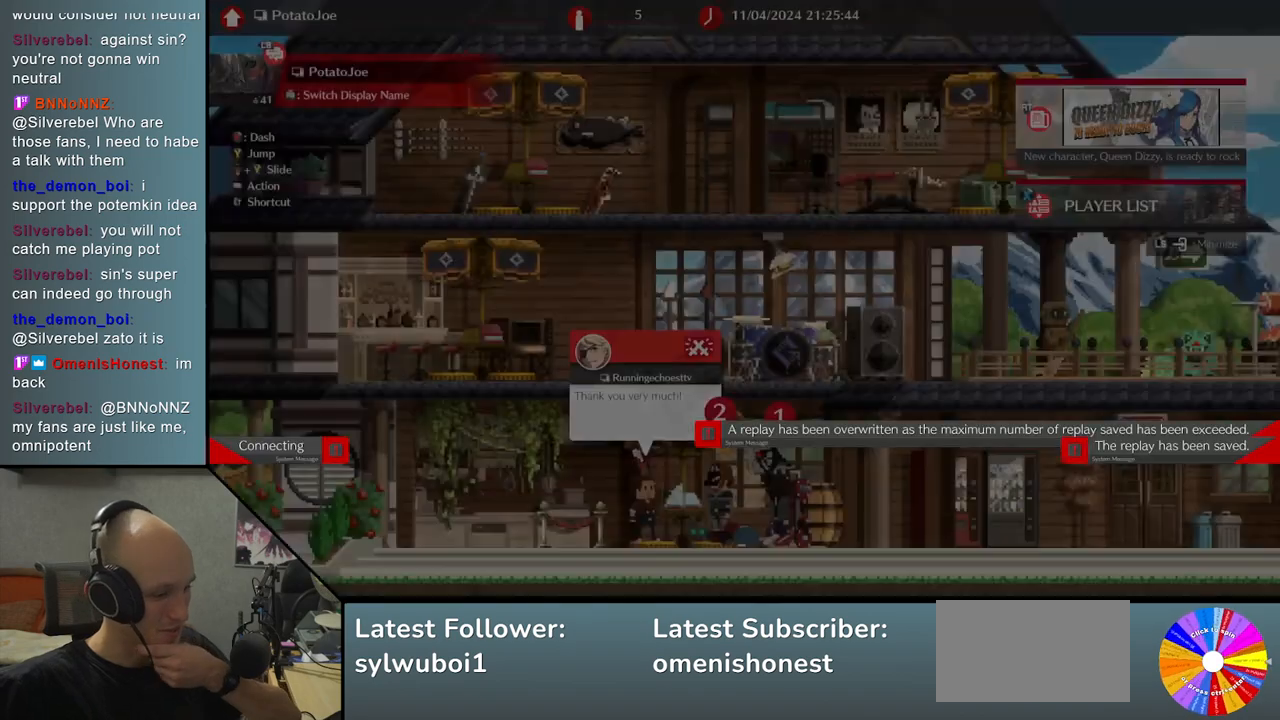
{"buttons": [], "left_stick": "center", "events": []}
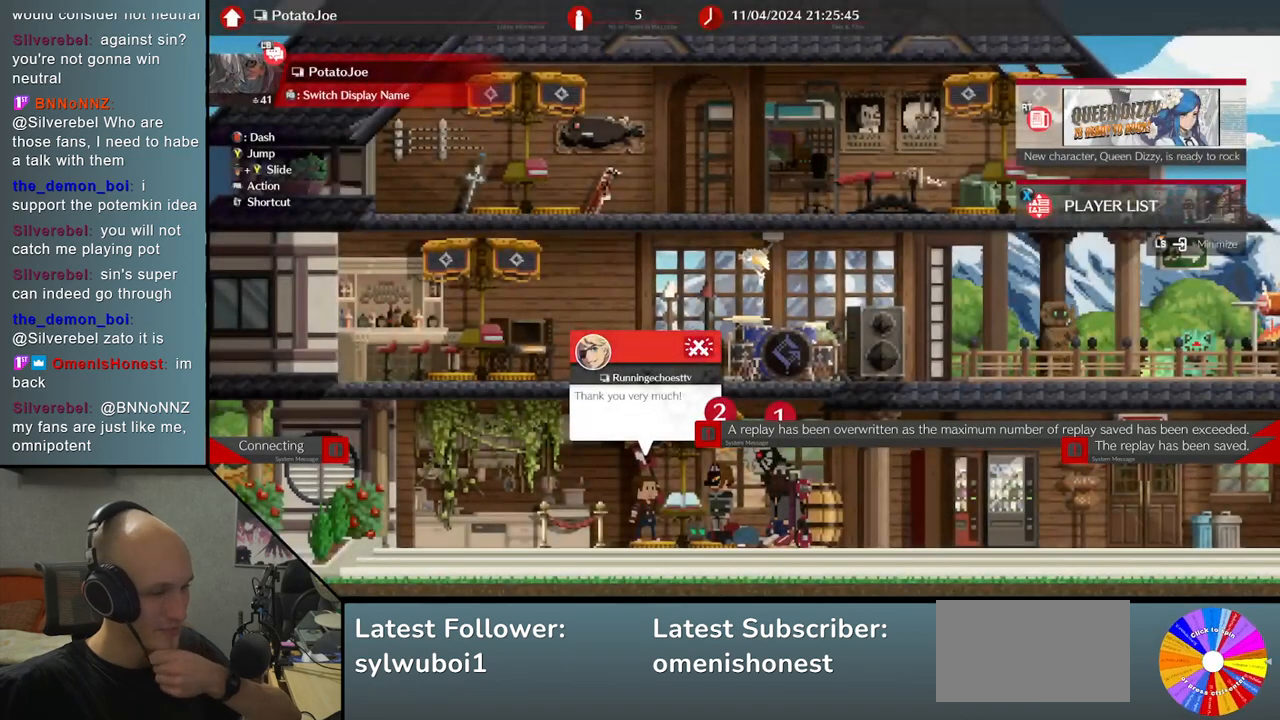
{"buttons": [], "left_stick": "center", "events": []}
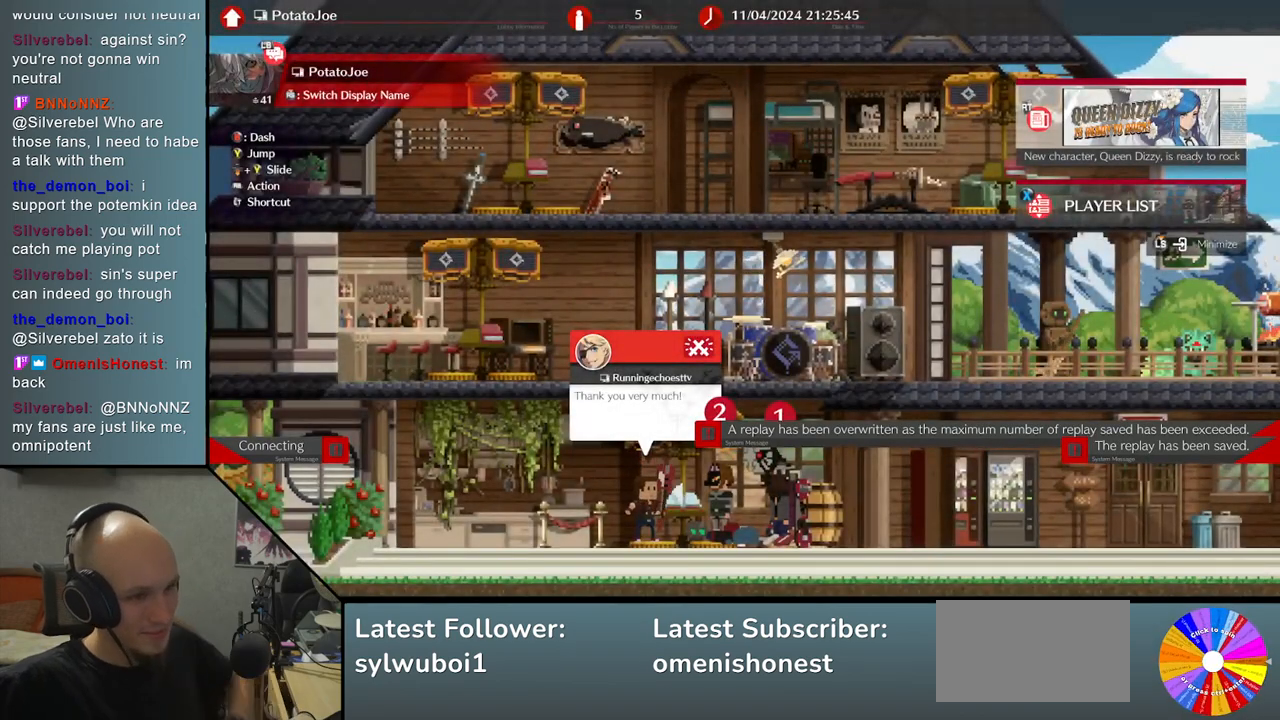
{"buttons": [], "left_stick": "center", "events": []}
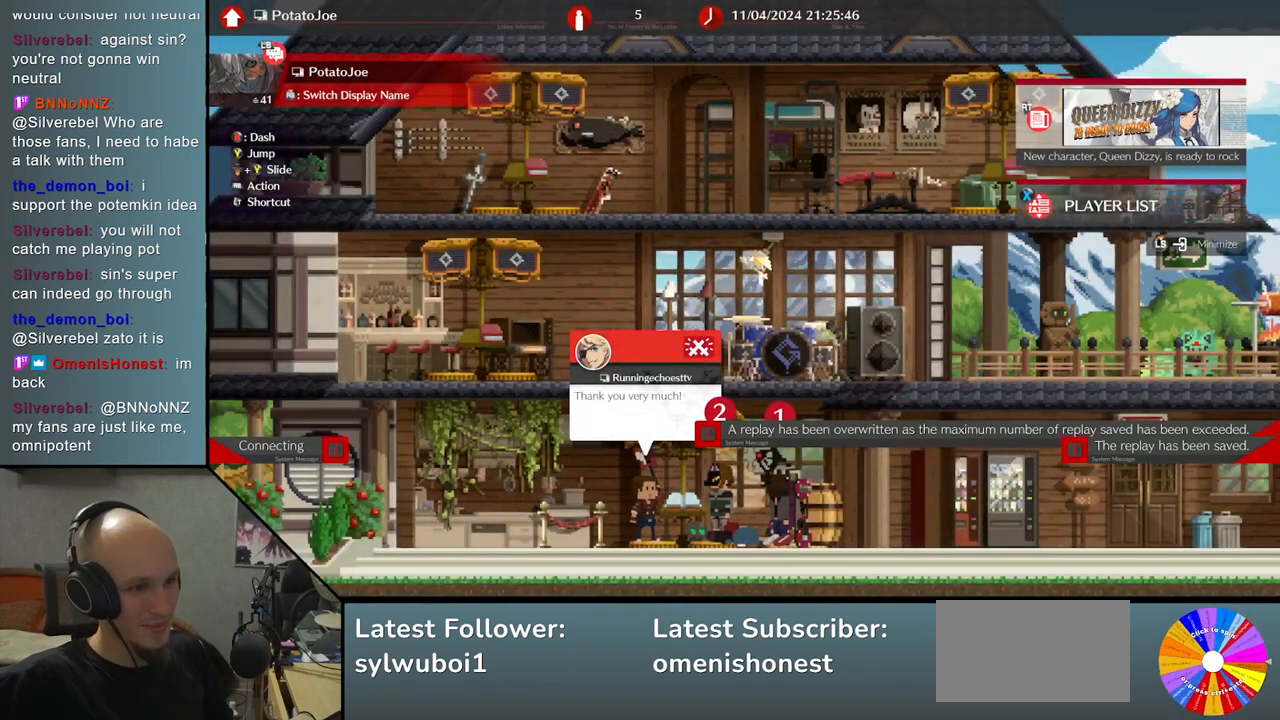
{"buttons": [], "left_stick": "center", "events": [[183, "CIRCLE", "down"], [300, "CIRCLE", "up"]]}
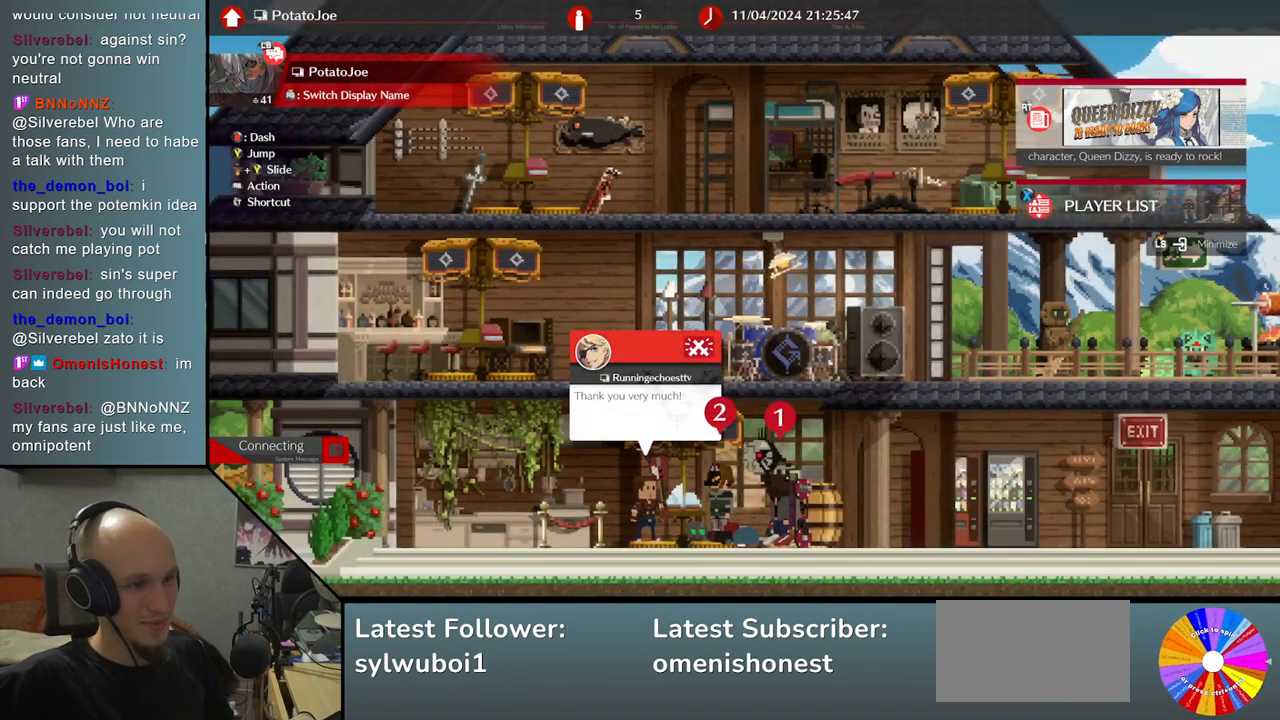
{"buttons": [], "left_stick": "center", "events": [[333, "CIRCLE", "down"], [417, "CIRCLE", "up"]]}
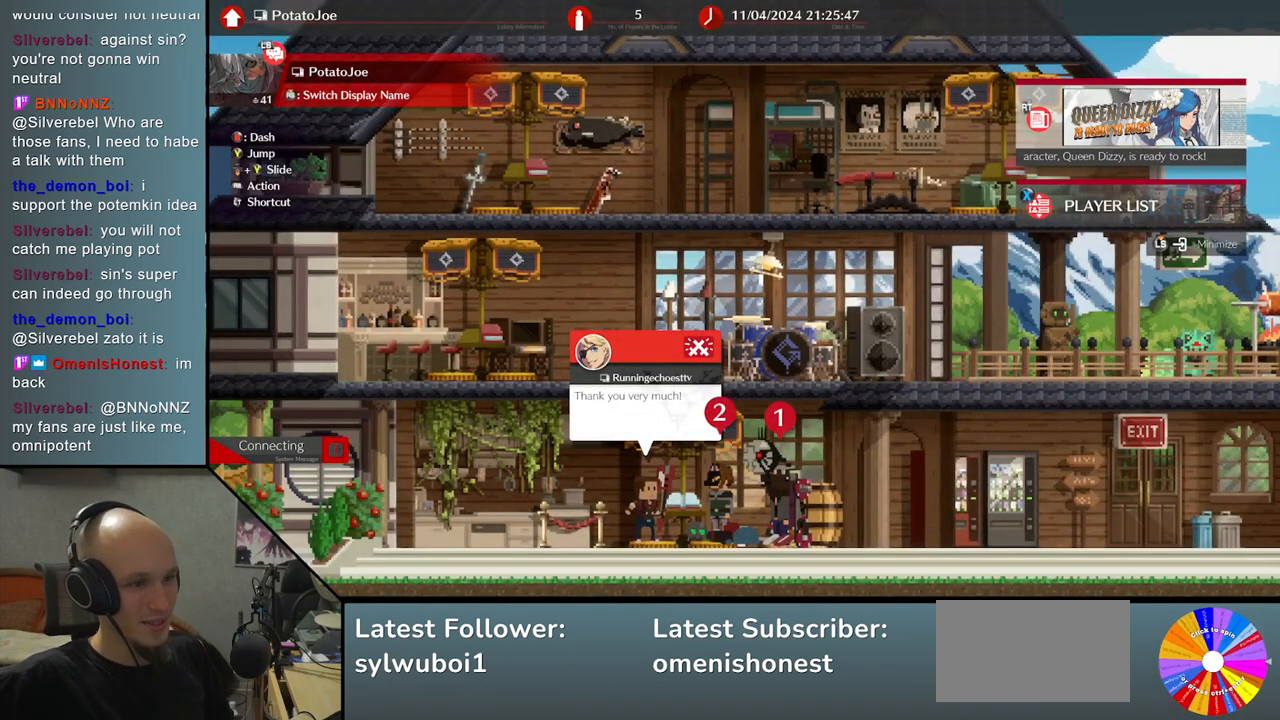
{"buttons": [], "left_stick": "center", "events": [[17, "CIRCLE", "down"], [83, "CIRCLE", "up"], [167, "CIRCLE", "down"], [250, "CIRCLE", "up"], [333, "CIRCLE", "down"], [400, "CIRCLE", "up"]]}
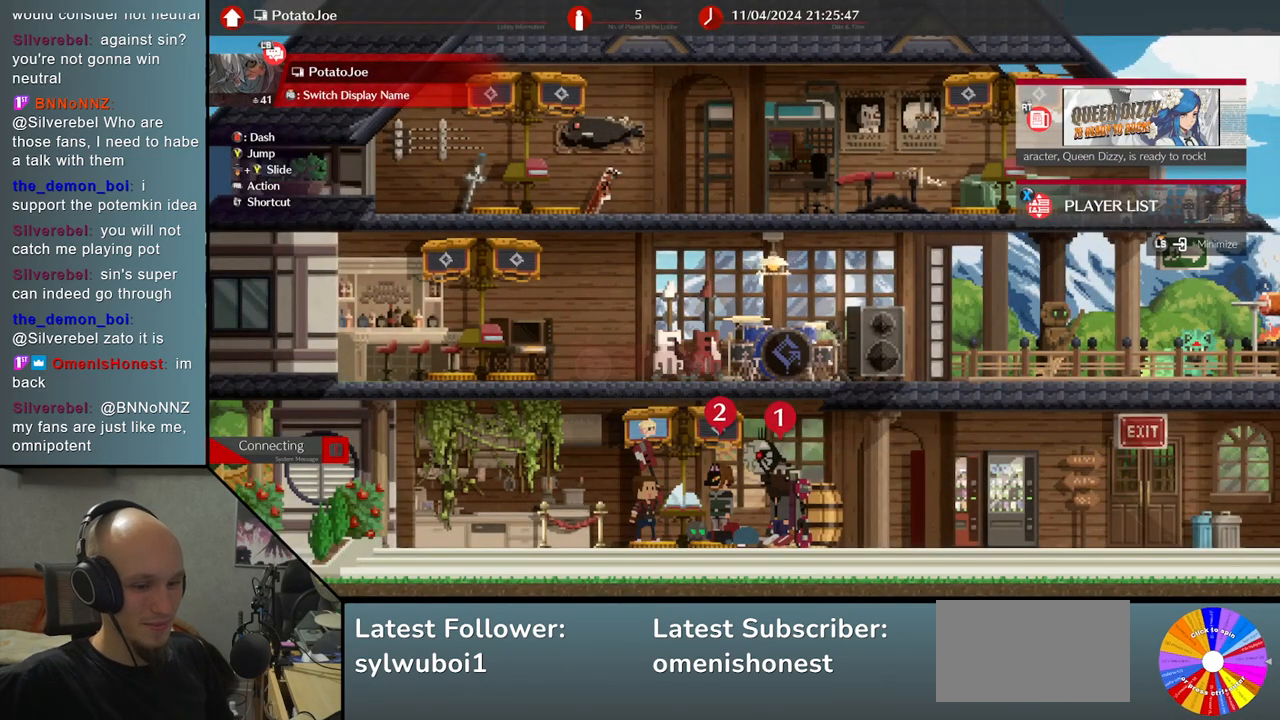
{"buttons": [], "left_stick": "center", "events": [[17, "CIRCLE", "down"], [67, "CIRCLE", "up"], [150, "CIRCLE", "down"], [200, "CIRCLE", "up"], [283, "CIRCLE", "down"], [350, "CIRCLE", "up"], [433, "CIRCLE", "down"], [500, "CIRCLE", "up"]]}
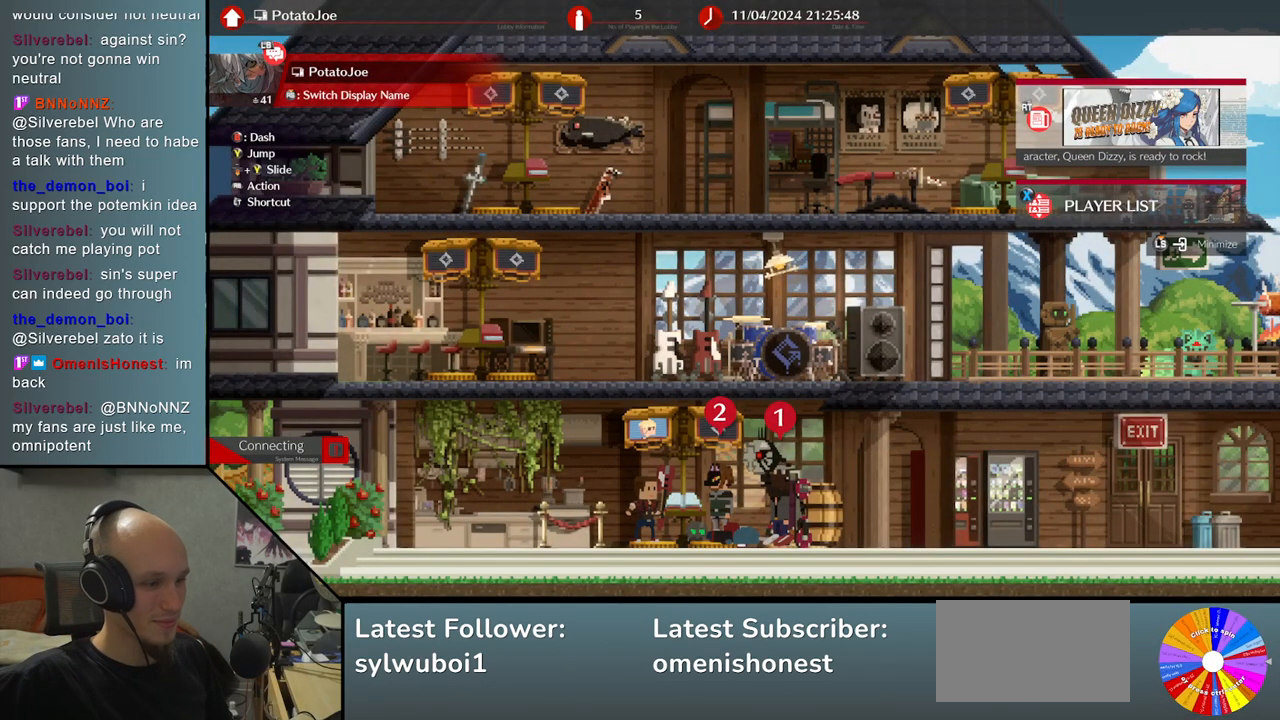
{"buttons": [], "left_stick": "center", "events": [[100, "CIRCLE", "down"], [167, "CIRCLE", "up"], [267, "CIRCLE", "down"], [317, "CIRCLE", "up"], [433, "CIRCLE", "down"], [500, "CIRCLE", "up"]]}
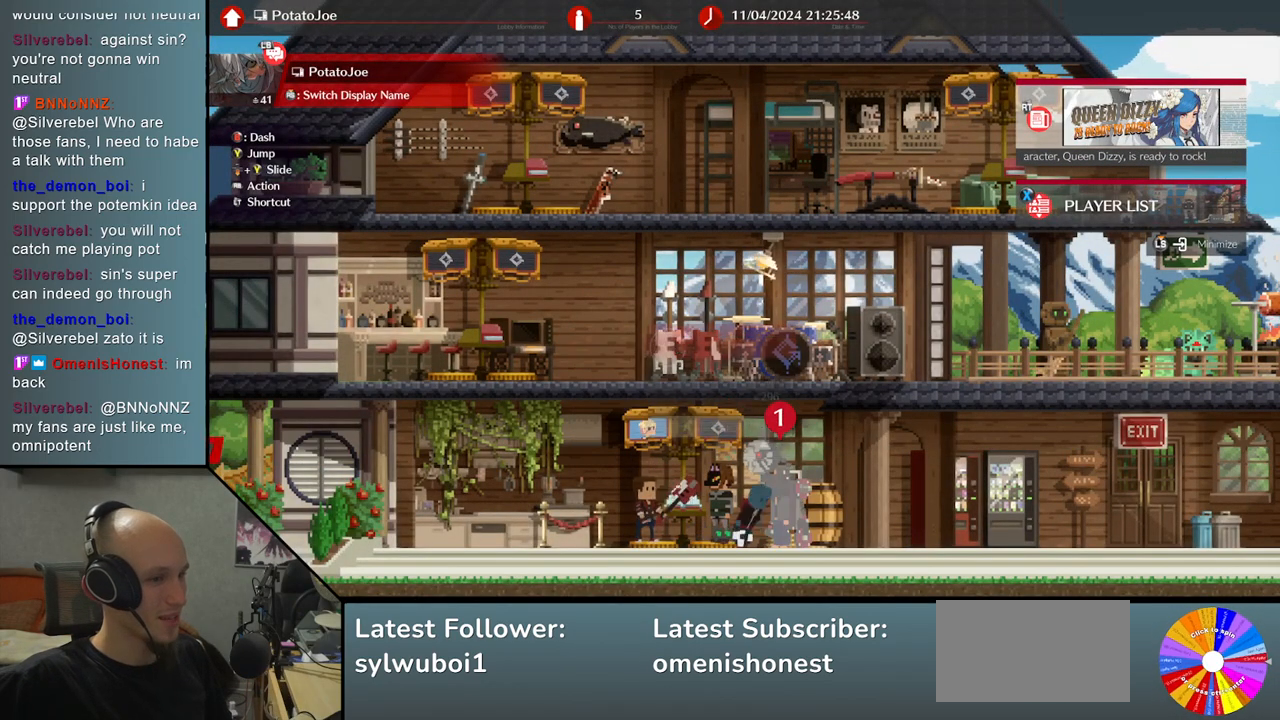
{"buttons": [], "left_stick": "center", "events": [[100, "CIRCLE", "down"], [150, "CIRCLE", "up"], [250, "CIRCLE", "down"], [300, "CIRCLE", "up"], [417, "CIRCLE", "down"], [450, "CIRCLE", "up"]]}
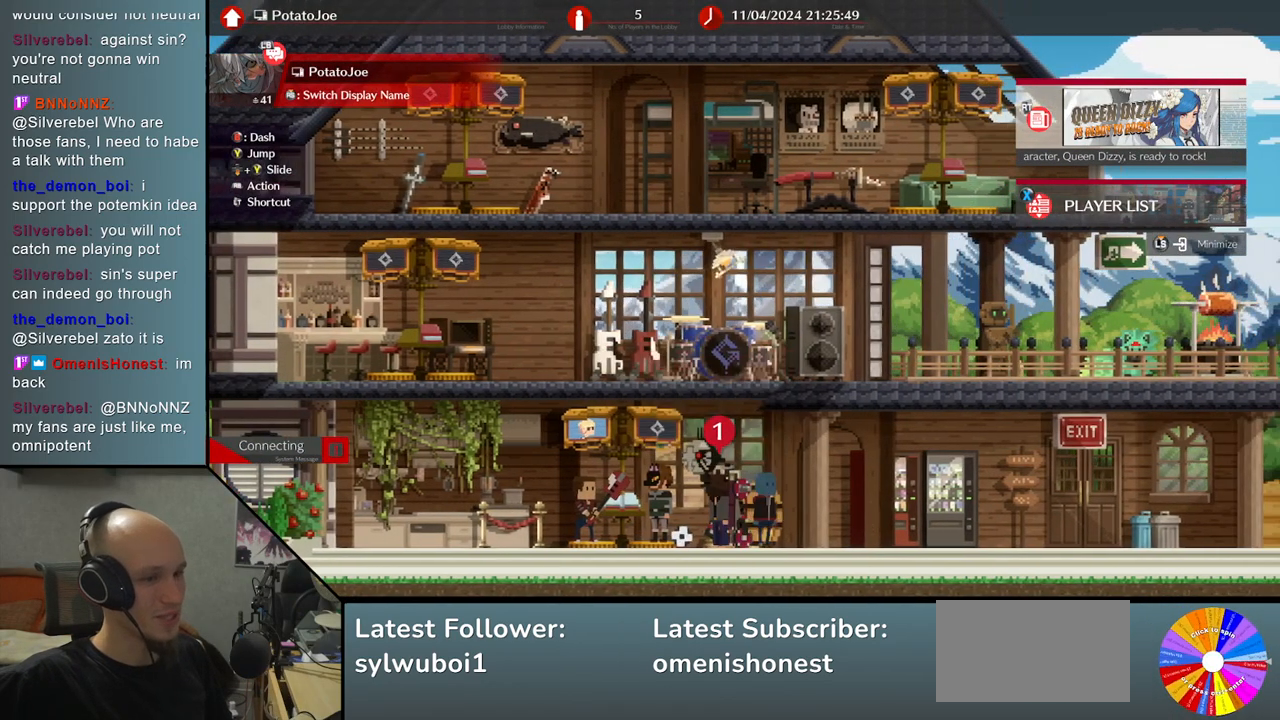
{"buttons": [], "left_stick": "center", "events": [[83, "CIRCLE", "down"], [167, "CIRCLE", "up"], [283, "CIRCLE", "down"], [350, "CIRCLE", "up"]]}
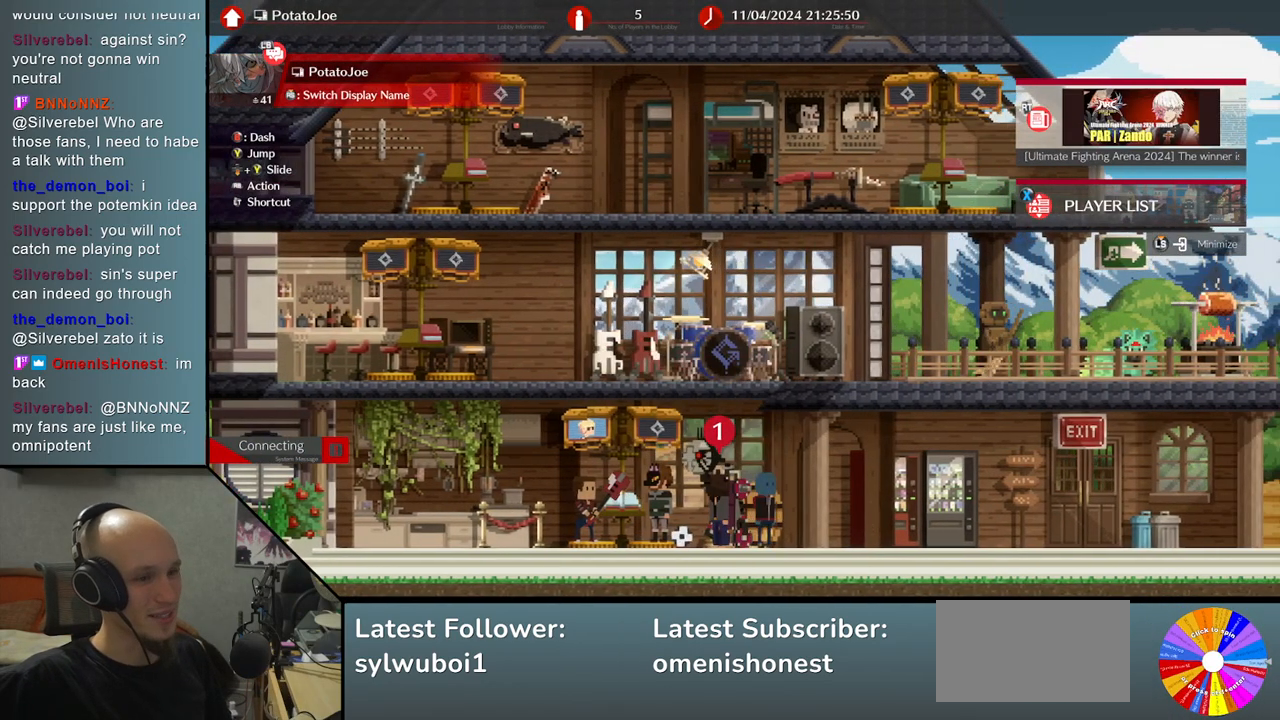
{"buttons": [], "left_stick": "center", "events": [[200, "CIRCLE", "down"], [267, "CIRCLE", "up"], [383, "CIRCLE", "down"], [483, "CIRCLE", "up"]]}
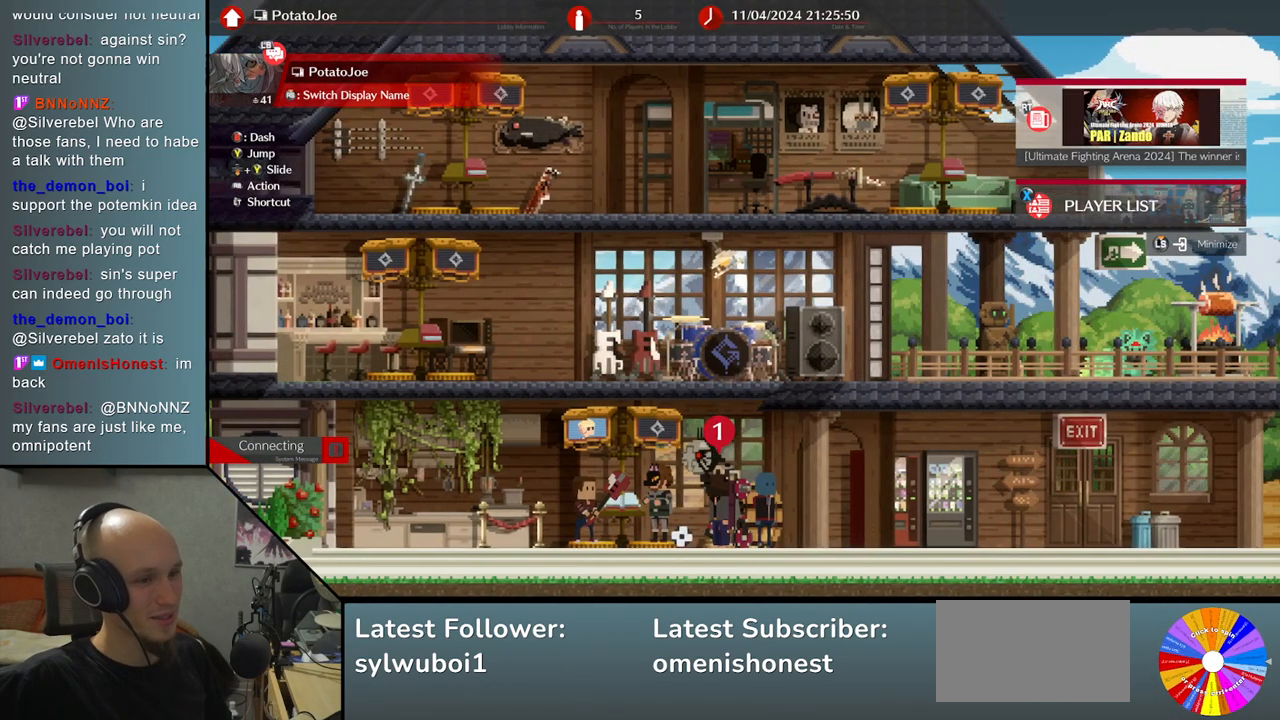
{"buttons": [], "left_stick": "center", "events": [[83, "CIRCLE", "down"], [183, "CIRCLE", "up"]]}
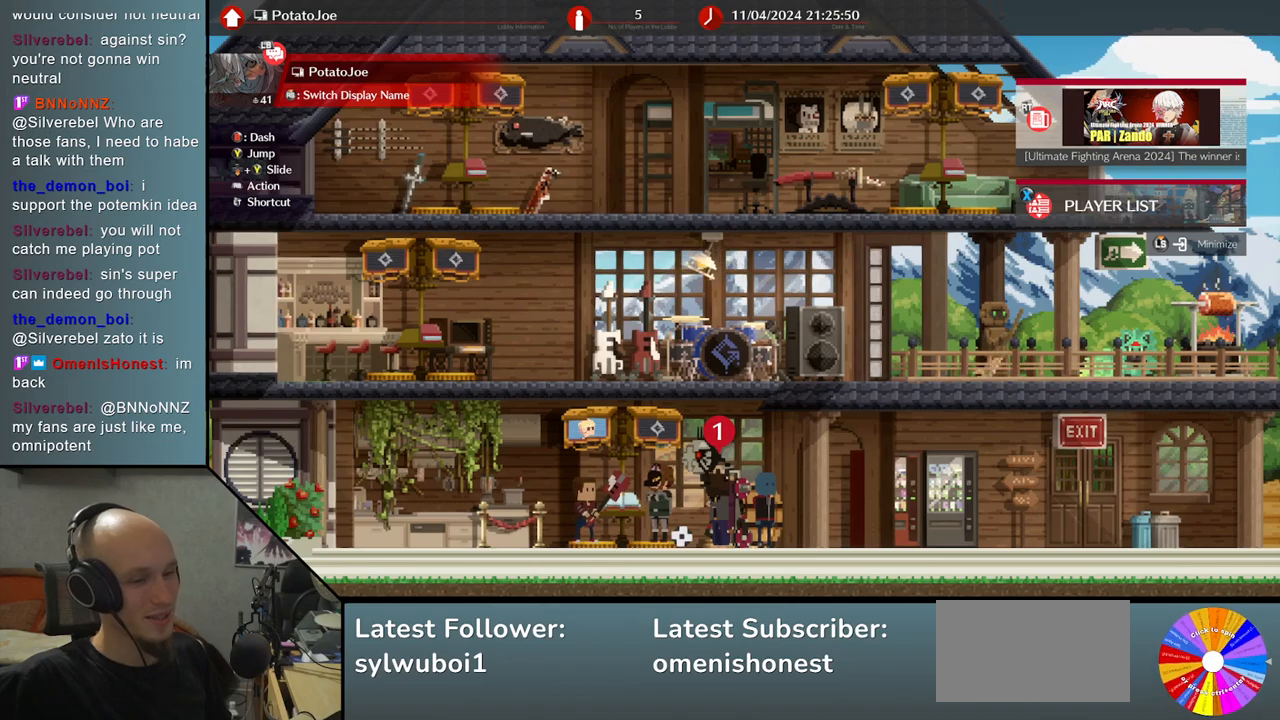
{"buttons": [], "left_stick": "center", "events": []}
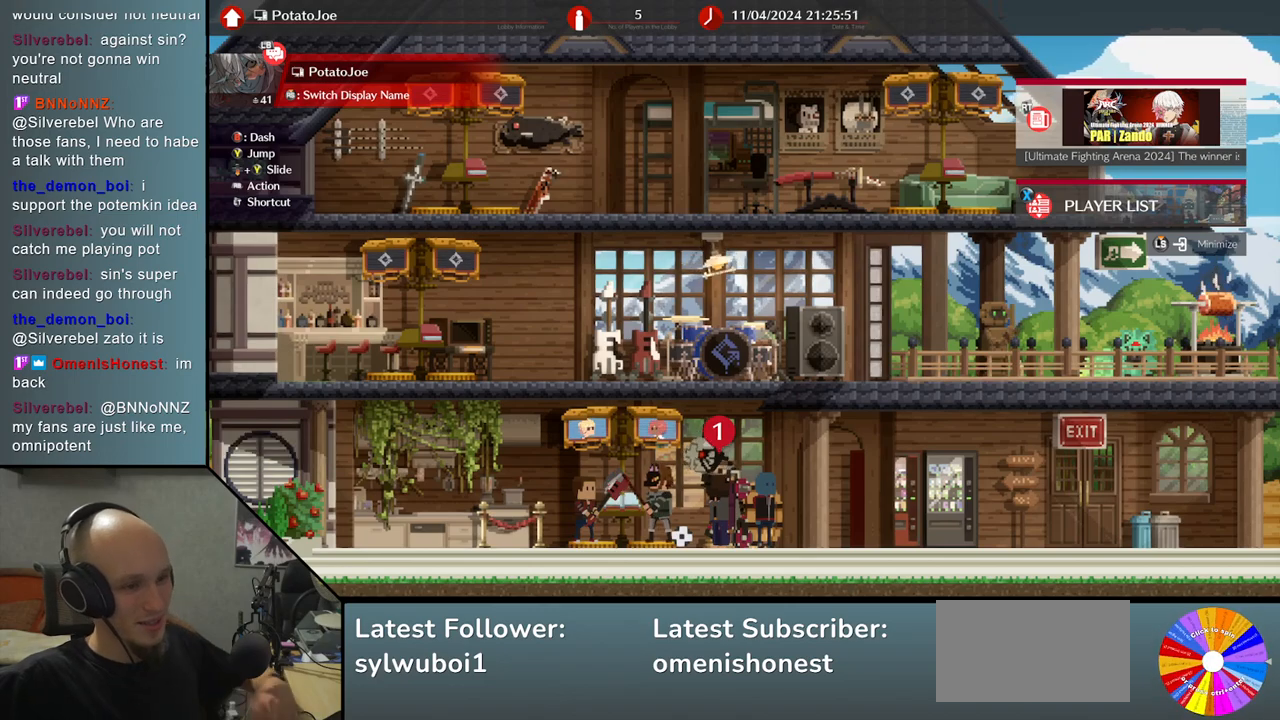
{"buttons": [], "left_stick": "center", "events": []}
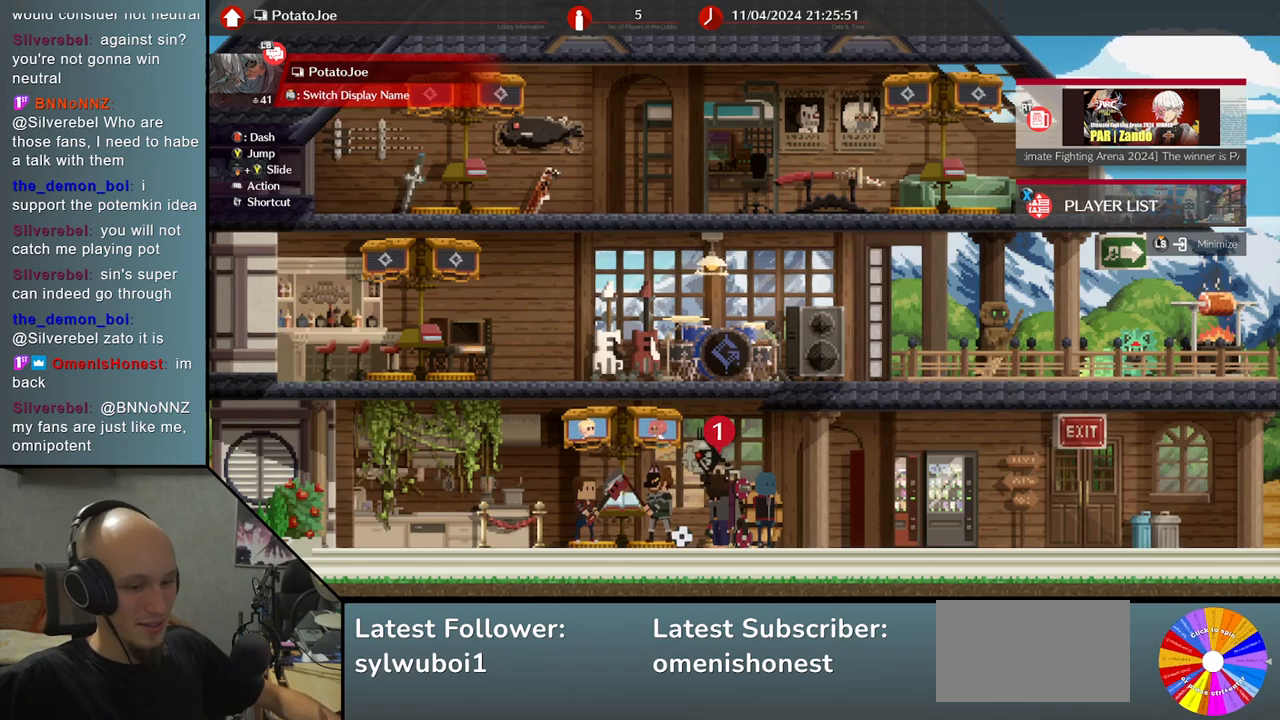
{"buttons": [], "left_stick": "center", "events": []}
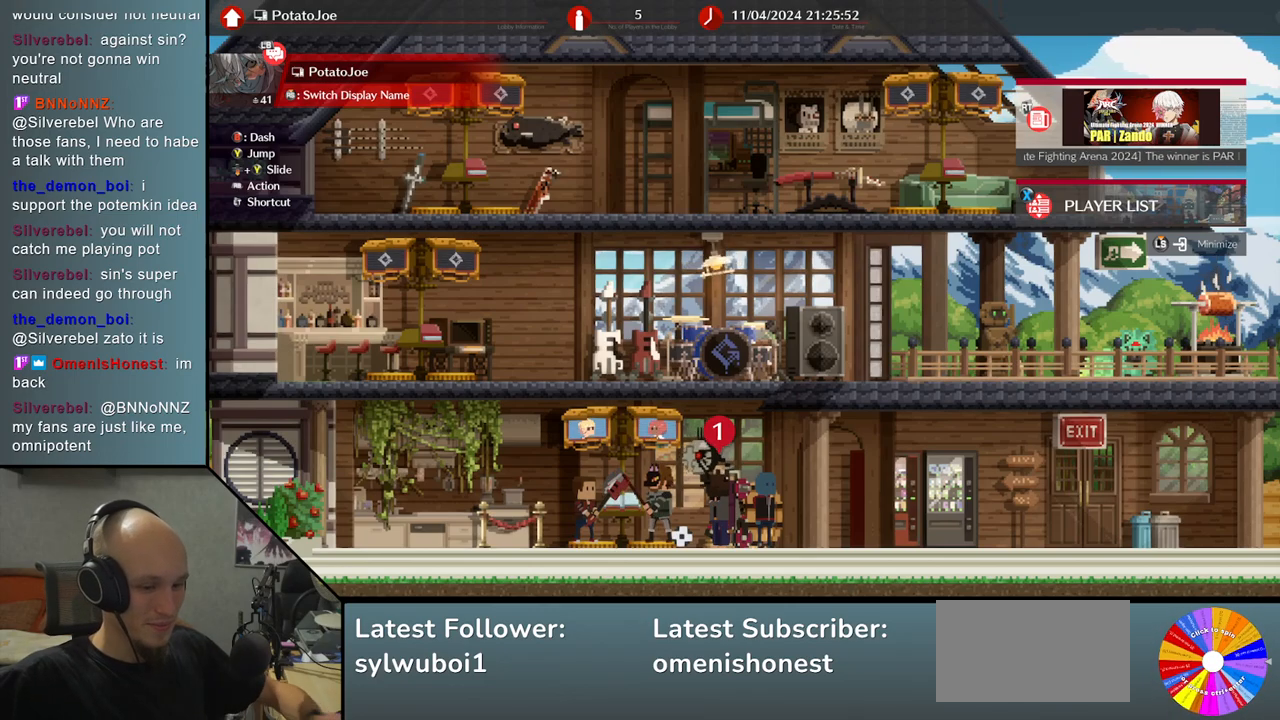
{"buttons": [], "left_stick": "center", "events": []}
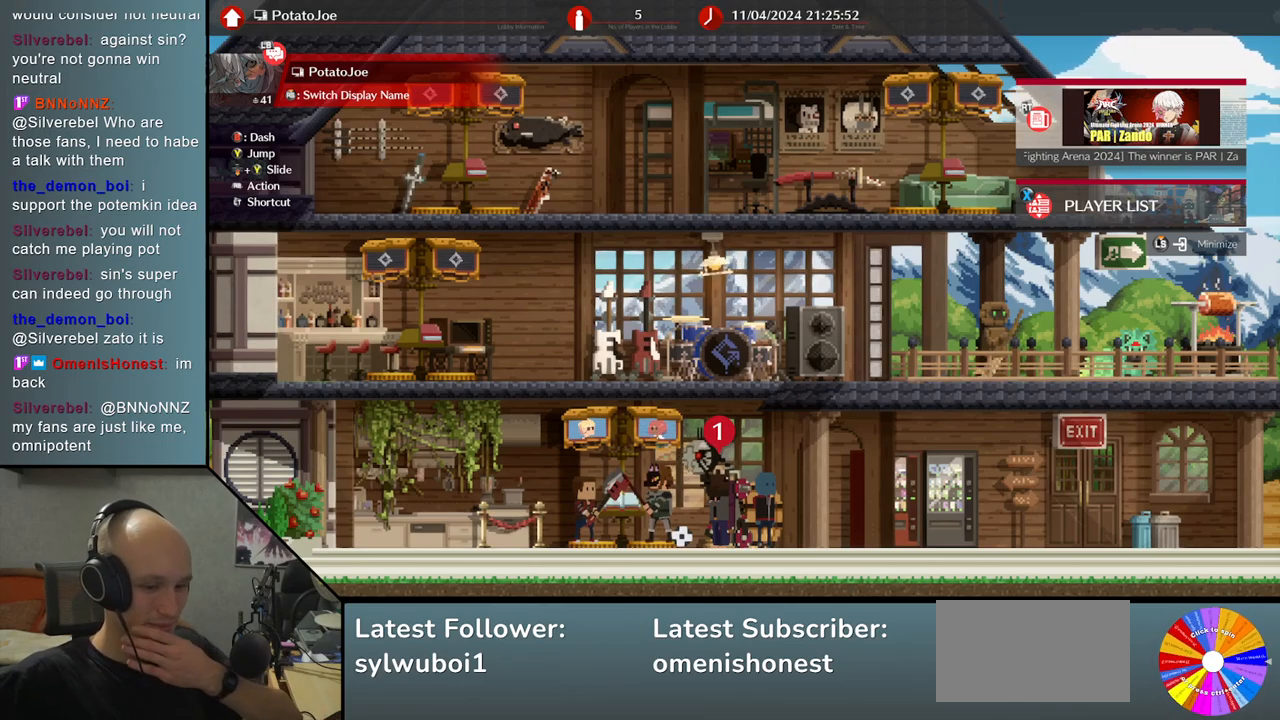
{"buttons": [], "left_stick": "center", "events": []}
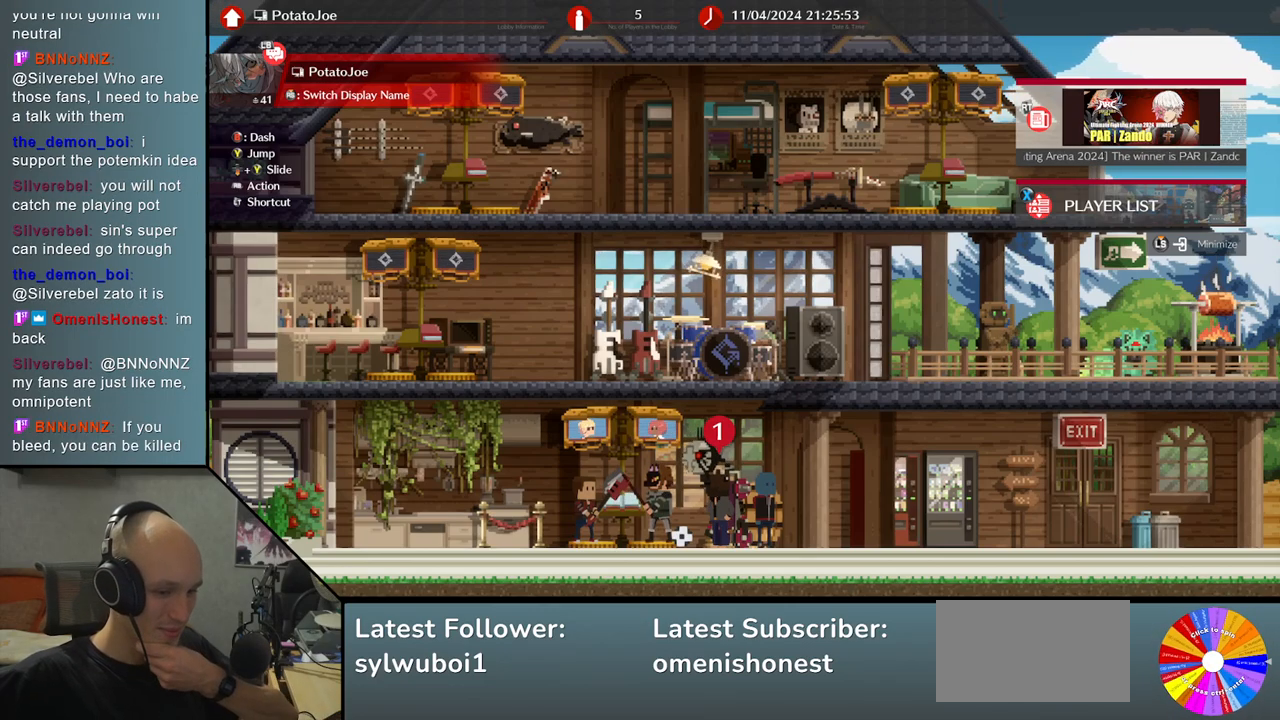
{"buttons": [], "left_stick": "center", "events": []}
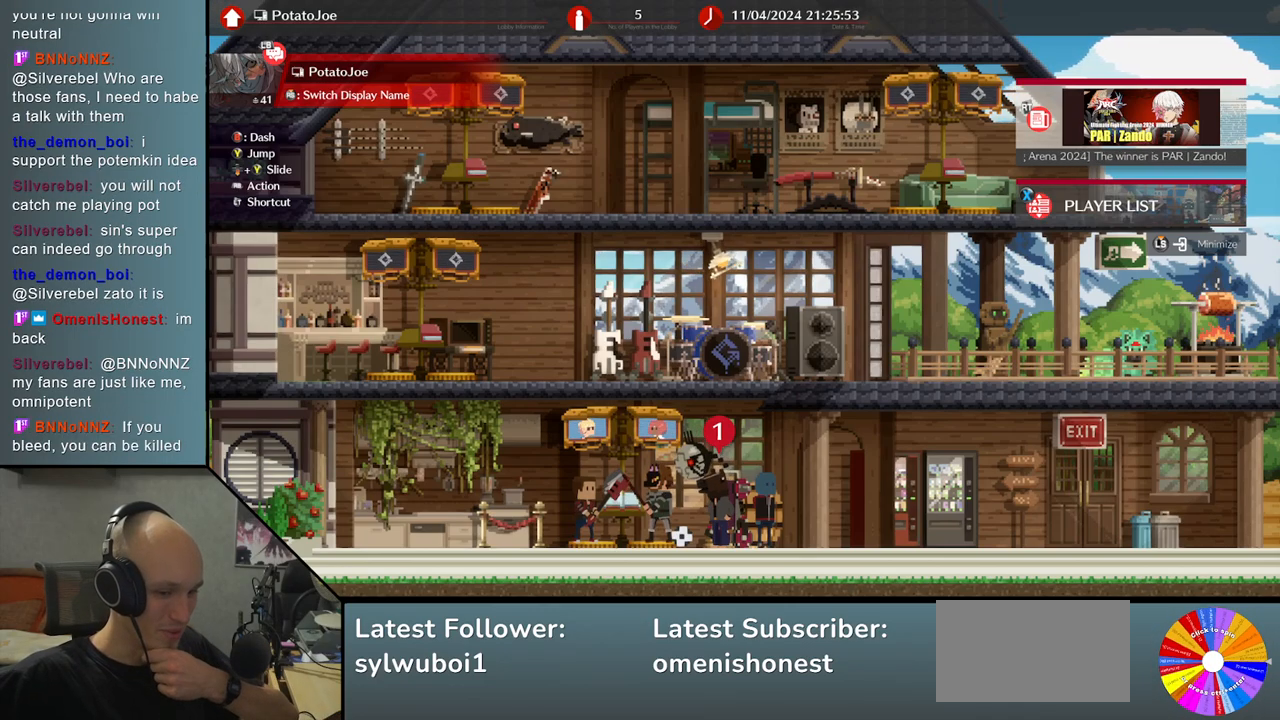
{"buttons": [], "left_stick": "center", "events": []}
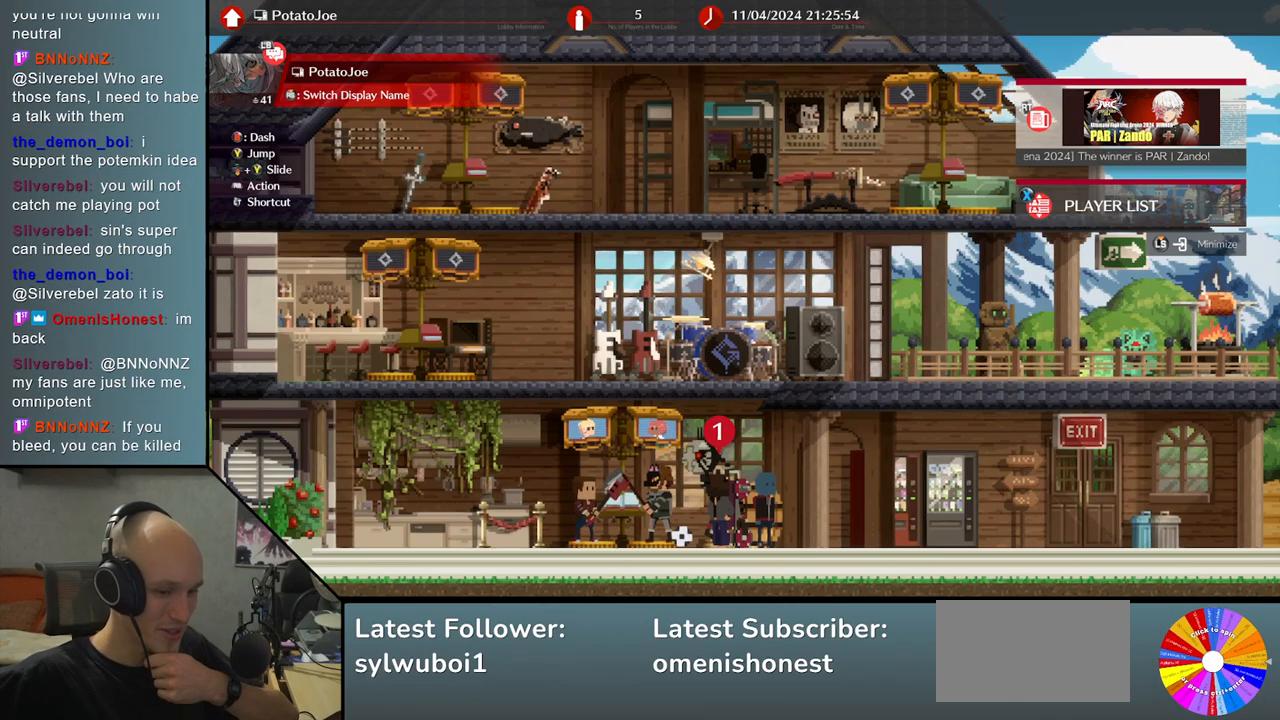
{"buttons": [], "left_stick": "center", "events": []}
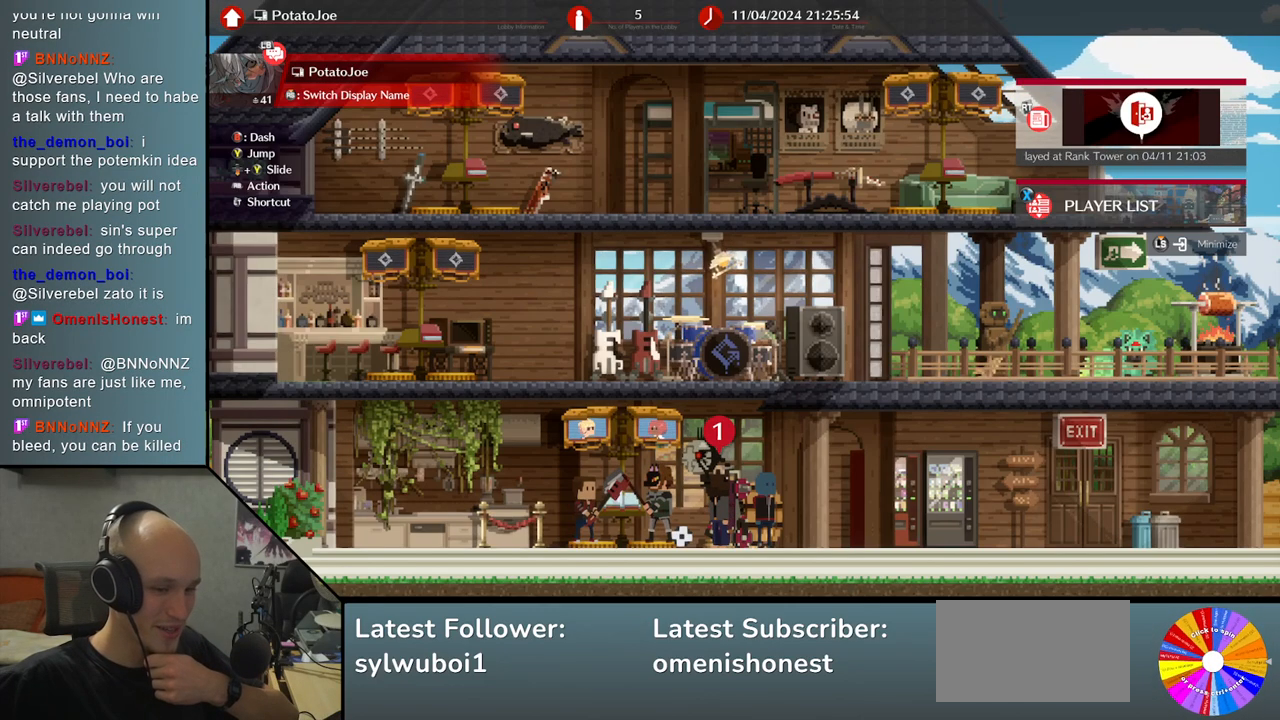
{"buttons": [], "left_stick": "center", "events": []}